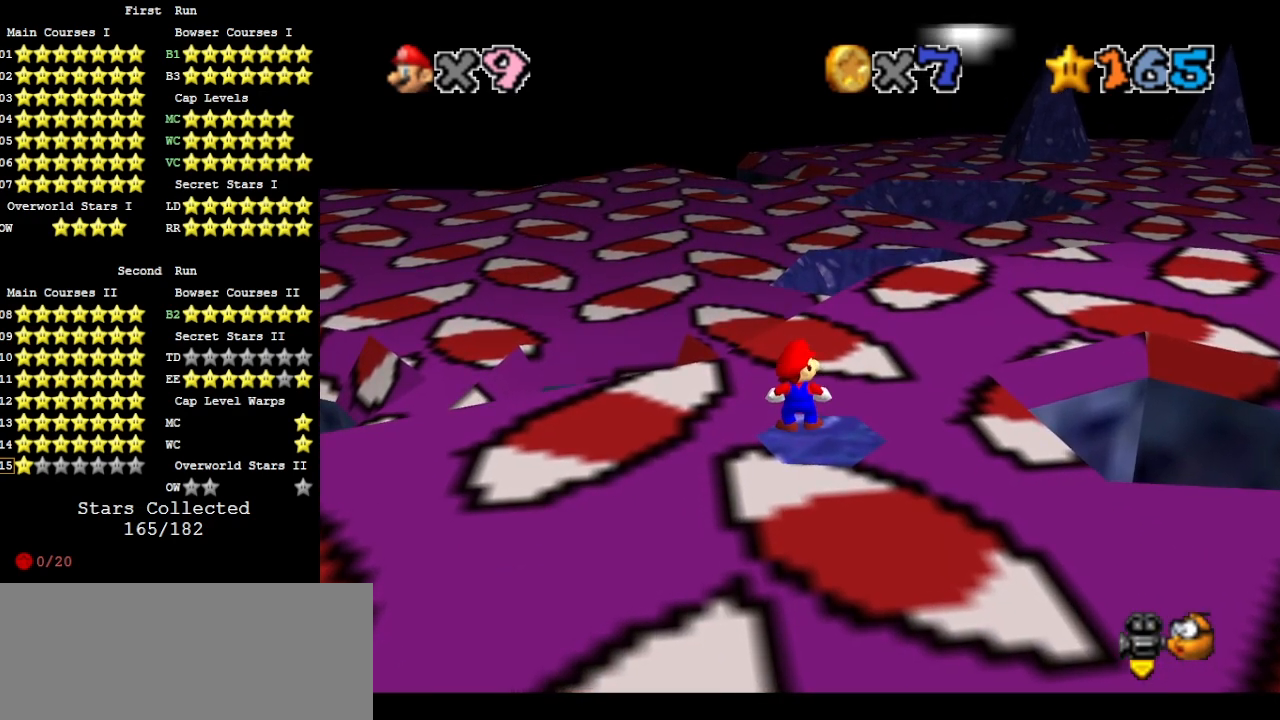
Gameplay with a controller (Nintendo layout); each line is a JSON object with the inputs held at the frame after it. "events" lists button and stick changes between this image and that frame as [ms after this image, input, new state], when the widget could be followed in between. Not read: L3 R3.
{"buttons": [], "left_stick": "center", "events": [[133, "A", "down"], [300, "B", "down"], [367, "A", "up"], [433, "B", "up"]]}
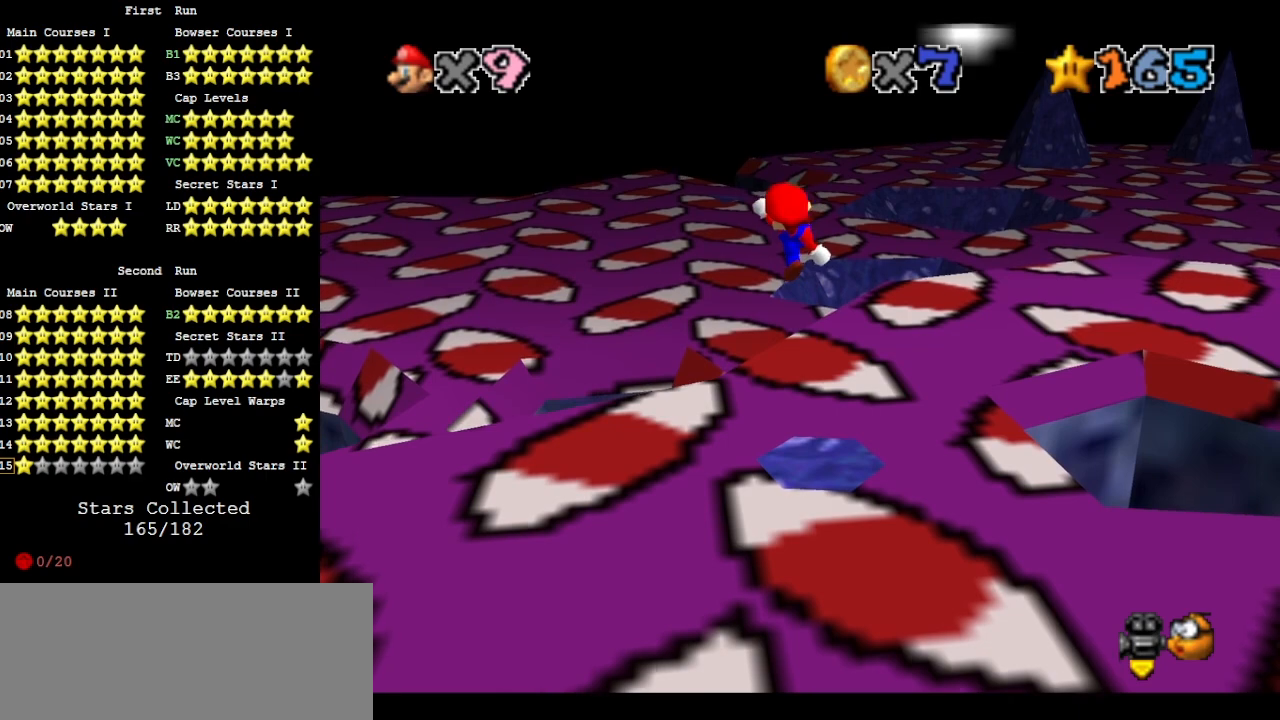
{"buttons": ["A"], "left_stick": "down", "events": [[33, "left_stick", "down"], [433, "A", "down"]]}
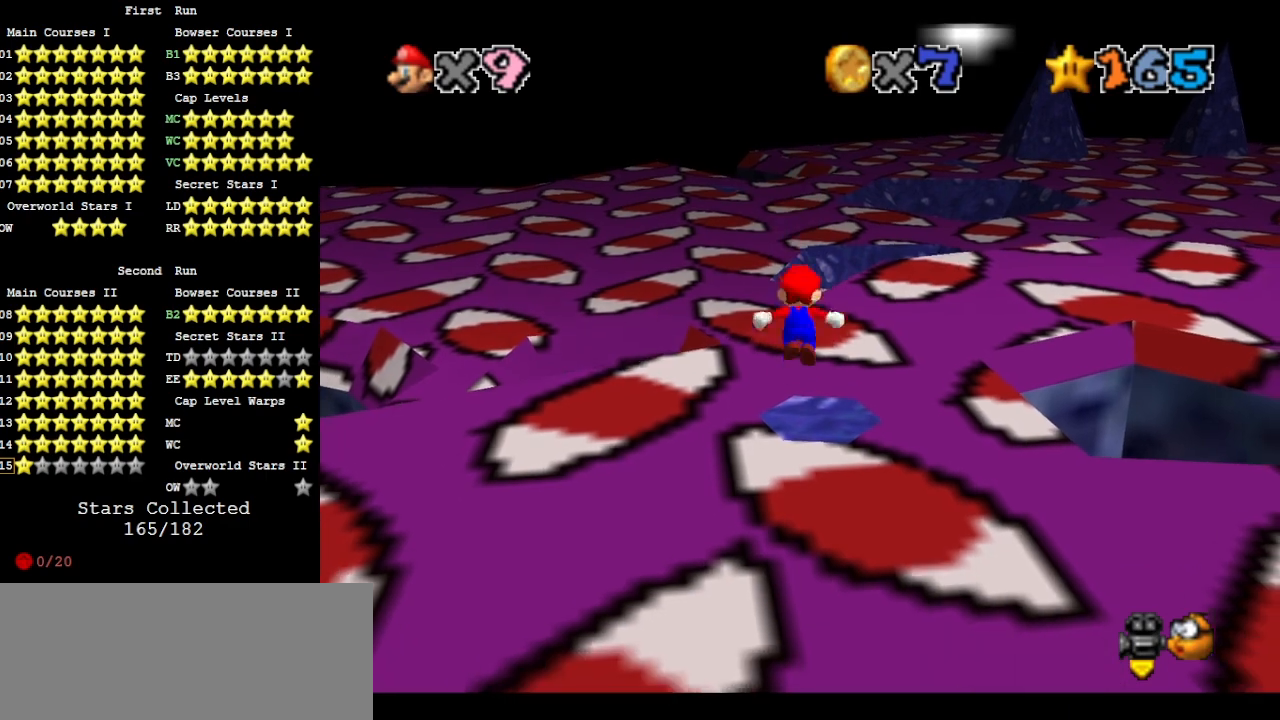
{"buttons": ["A"], "left_stick": "up", "events": [[300, "left_stick", "up"]]}
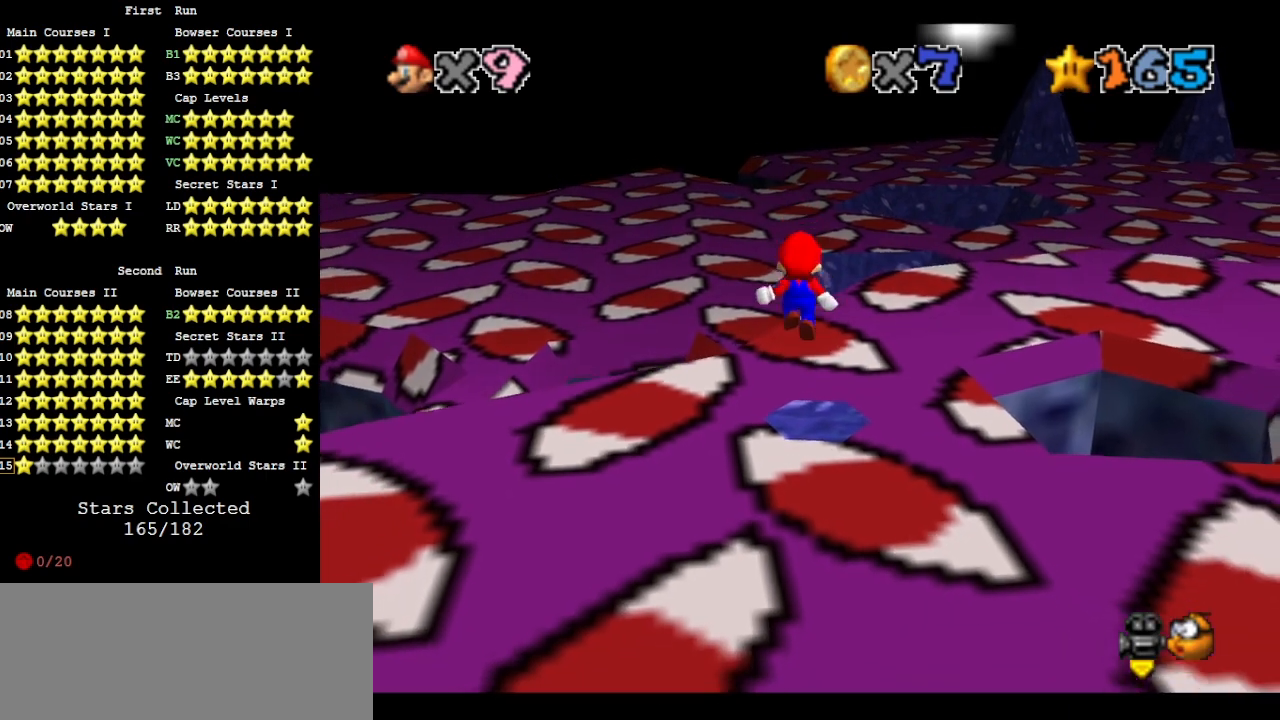
{"buttons": [], "left_stick": "up", "events": [[167, "B", "down"], [267, "A", "up"], [267, "B", "up"]]}
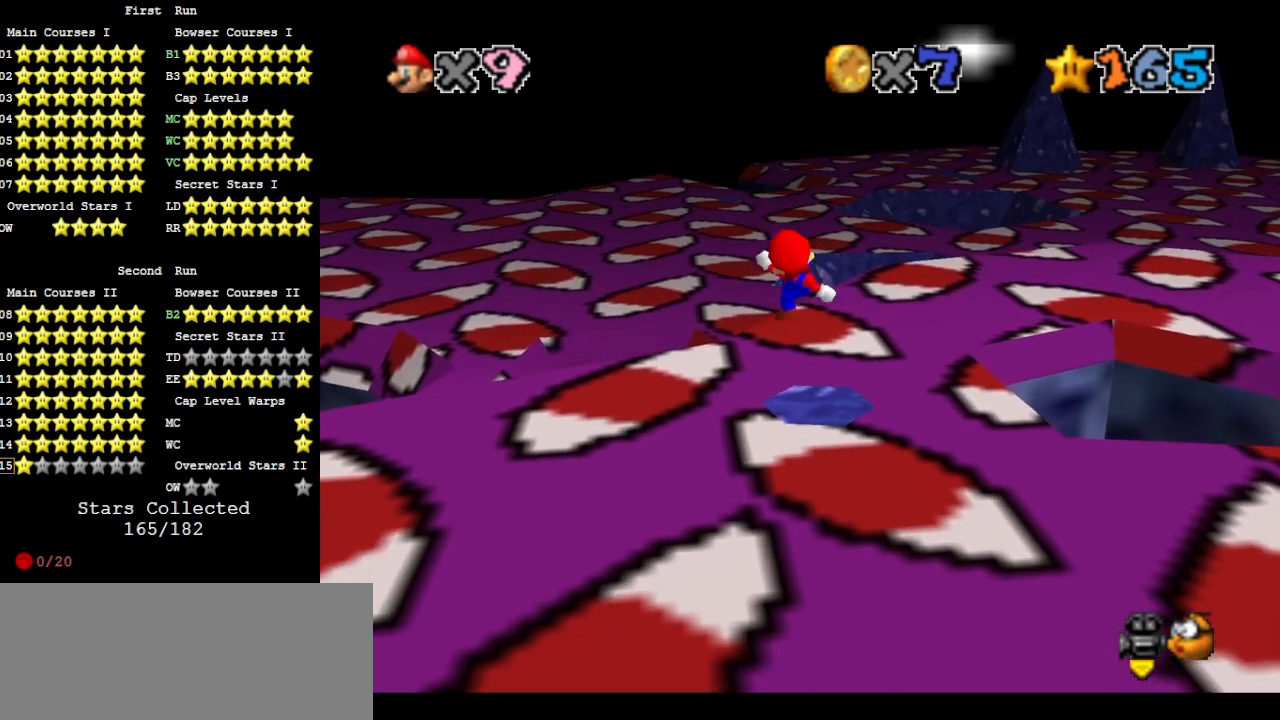
{"buttons": ["Z"], "left_stick": "up", "events": [[333, "Z", "down"], [367, "A", "down"], [500, "A", "up"]]}
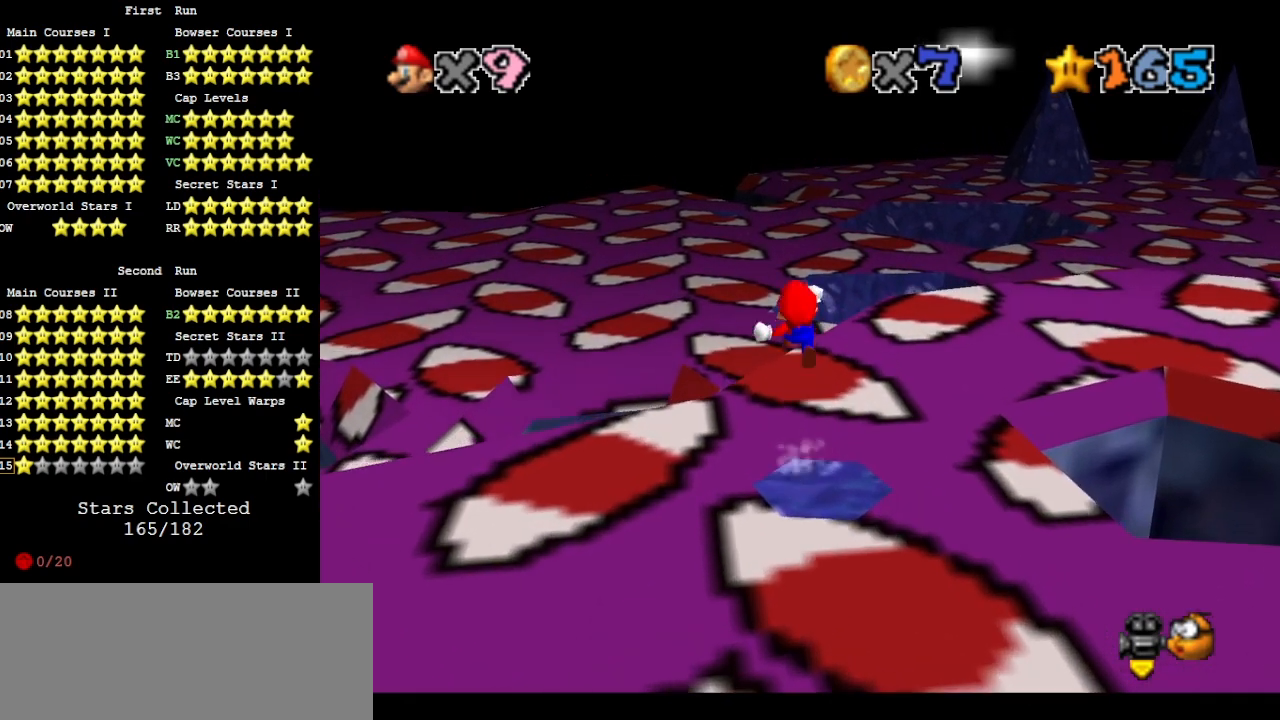
{"buttons": [], "left_stick": "up", "events": [[67, "Z", "up"]]}
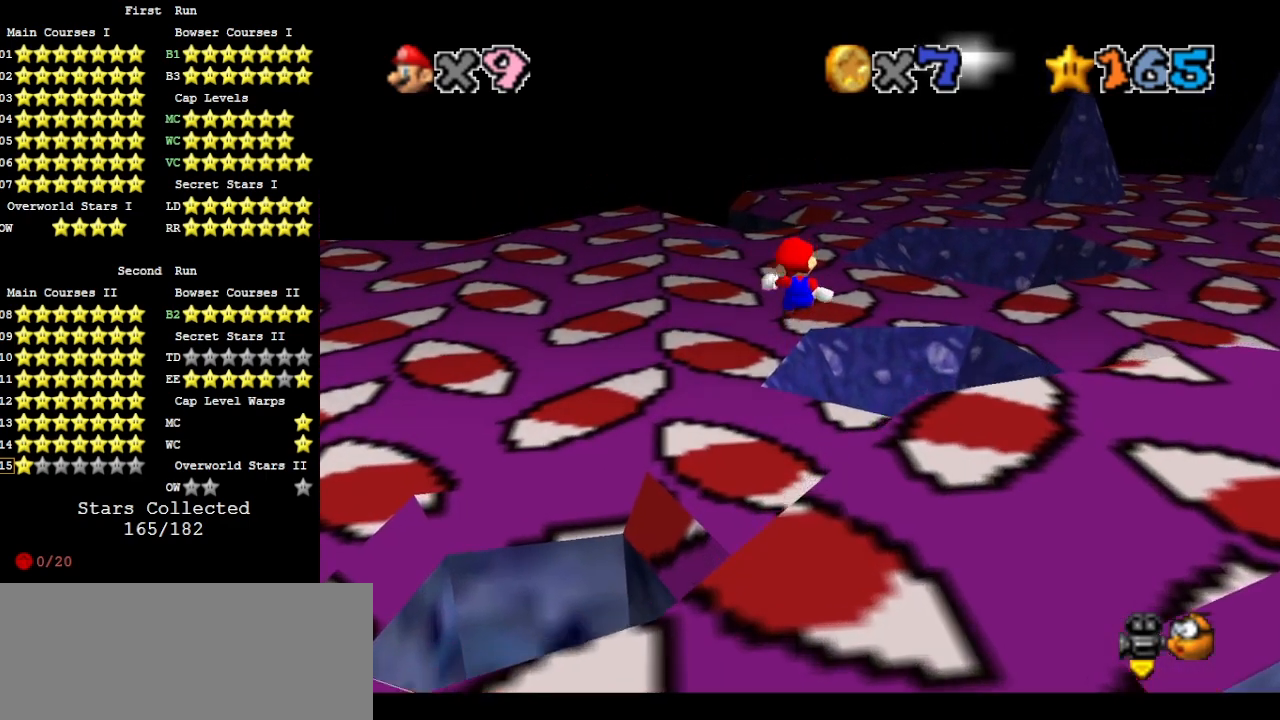
{"buttons": [], "left_stick": "up", "events": []}
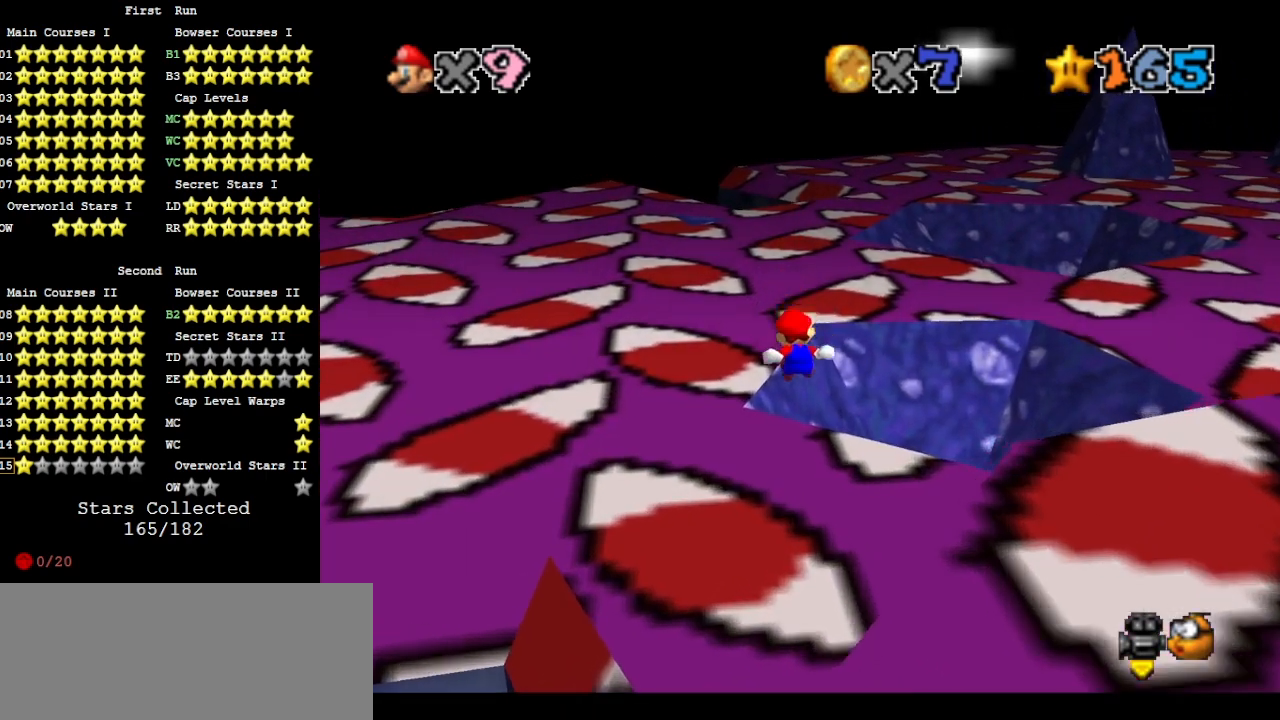
{"buttons": [], "left_stick": "up", "events": [[67, "left_stick", "up-left"], [267, "left_stick", "up"]]}
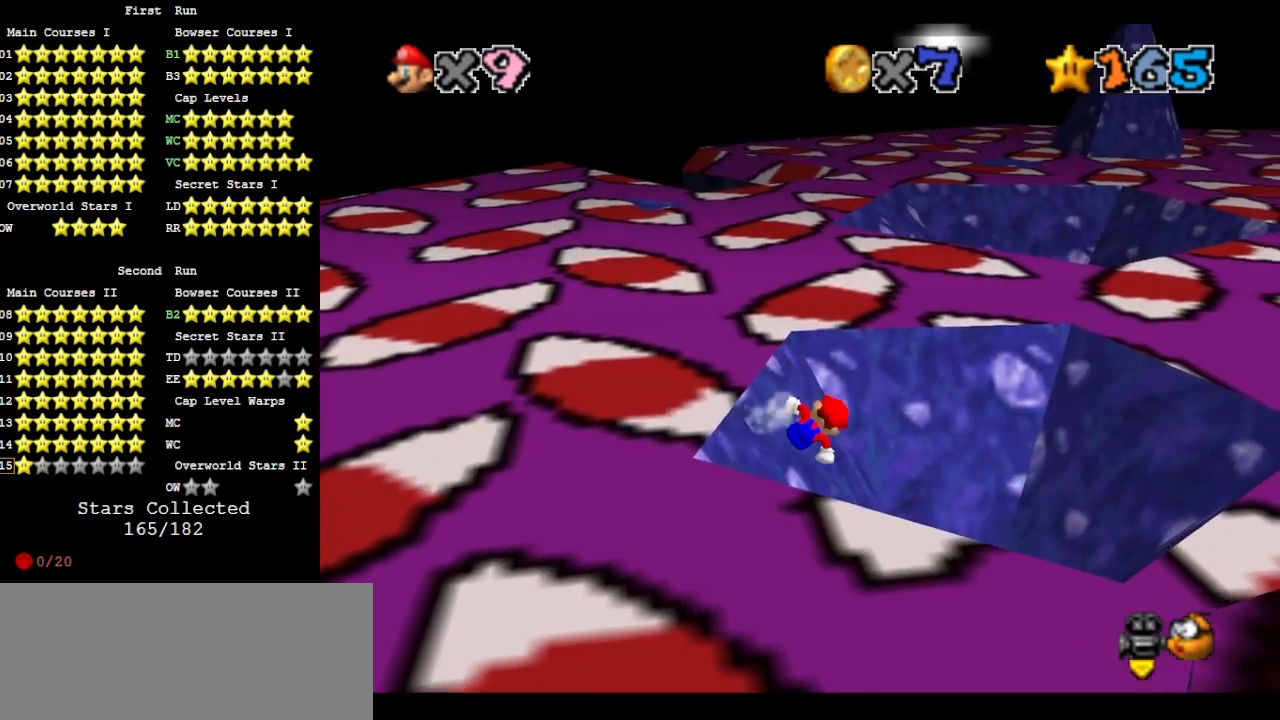
{"buttons": ["A"], "left_stick": "up", "events": [[133, "A", "down"]]}
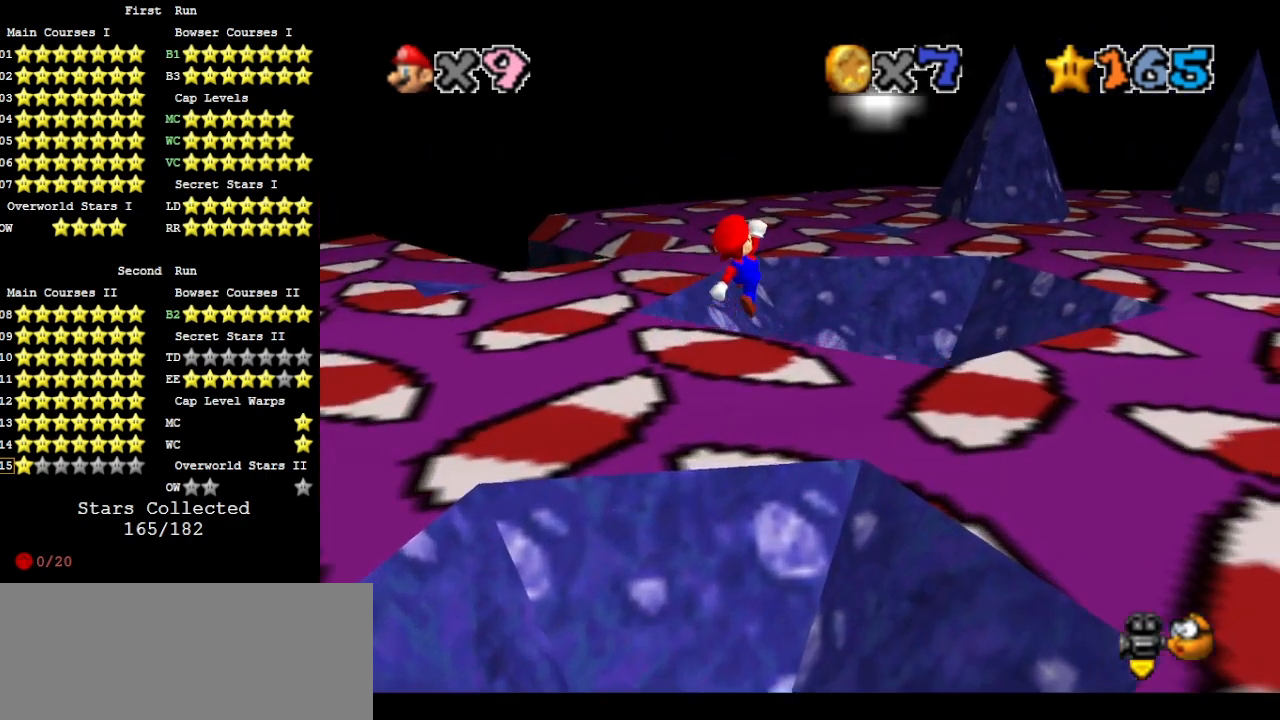
{"buttons": ["Z", "C_DOWN", "C_RIGHT"], "left_stick": "up-left", "events": [[233, "A", "up"], [300, "left_stick", "up-left"], [433, "C_DOWN", "down"], [433, "Z", "down"], [467, "C_RIGHT", "down"]]}
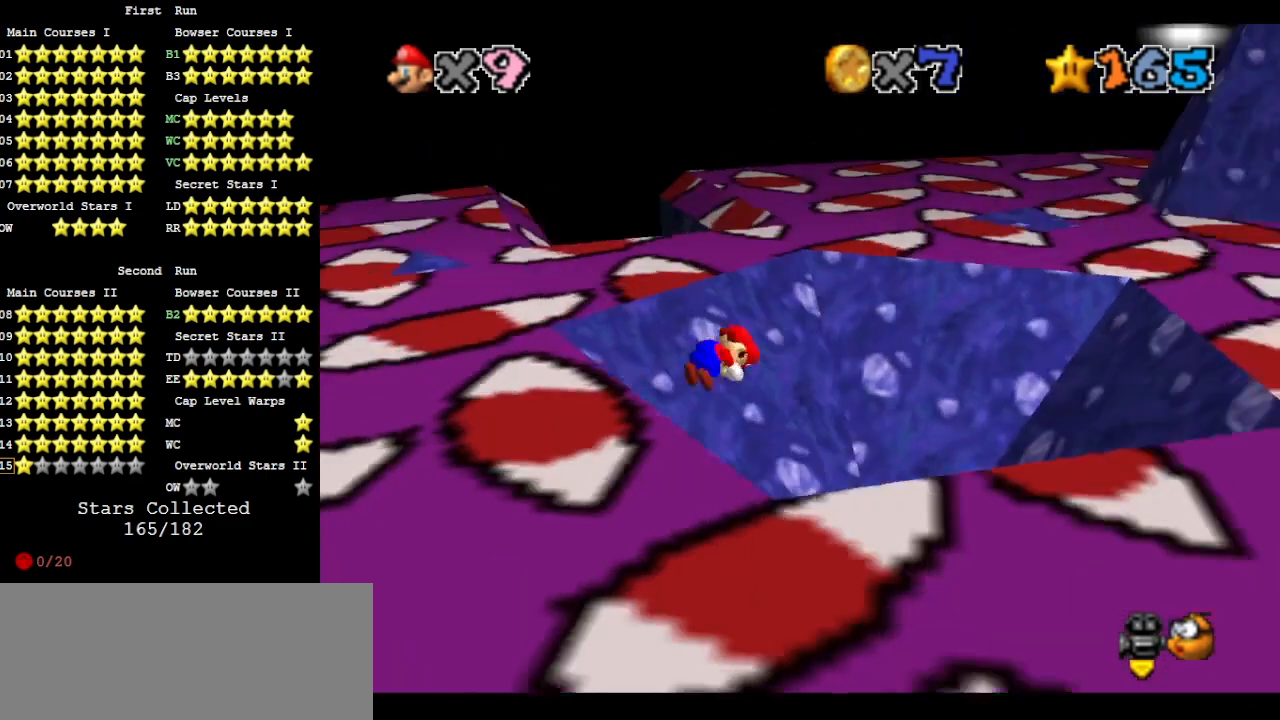
{"buttons": [], "left_stick": "up-left", "events": [[33, "C_RIGHT", "up"], [67, "C_DOWN", "up"], [67, "Z", "up"], [233, "DPAD_DOWN", "down"], [333, "DPAD_DOWN", "up"]]}
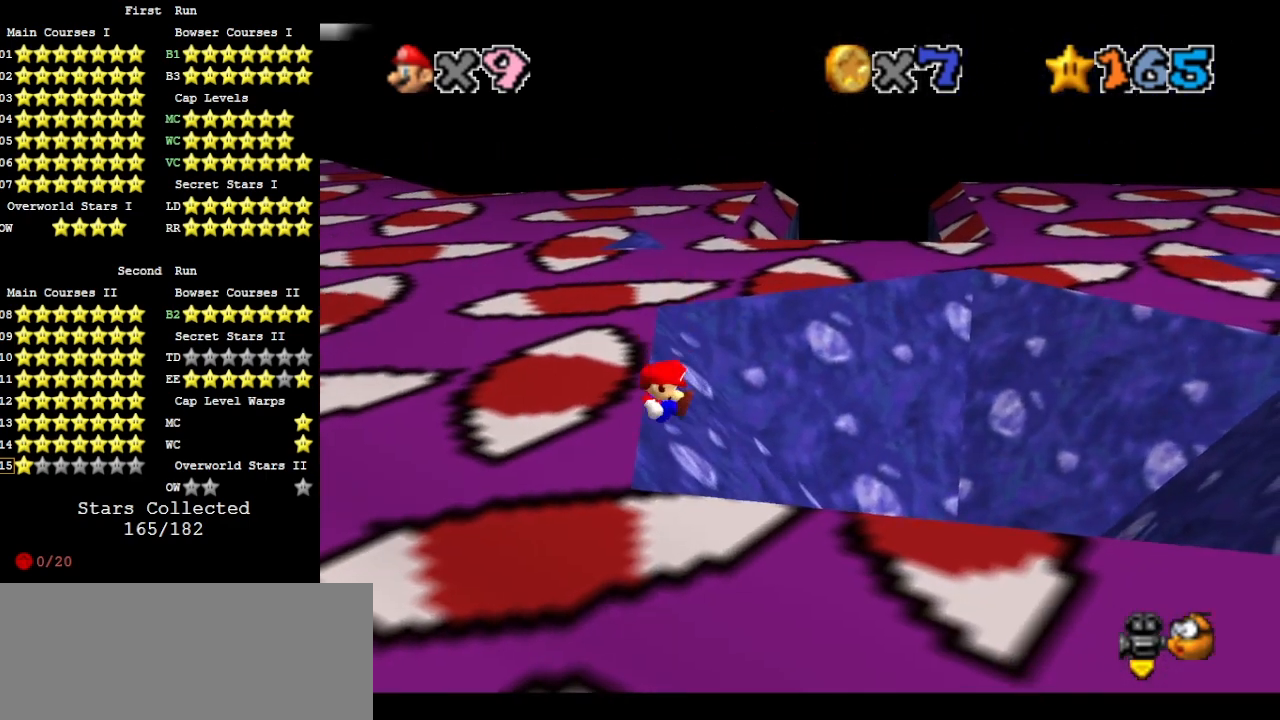
{"buttons": ["A"], "left_stick": "left", "events": [[100, "left_stick", "left"], [267, "A", "down"]]}
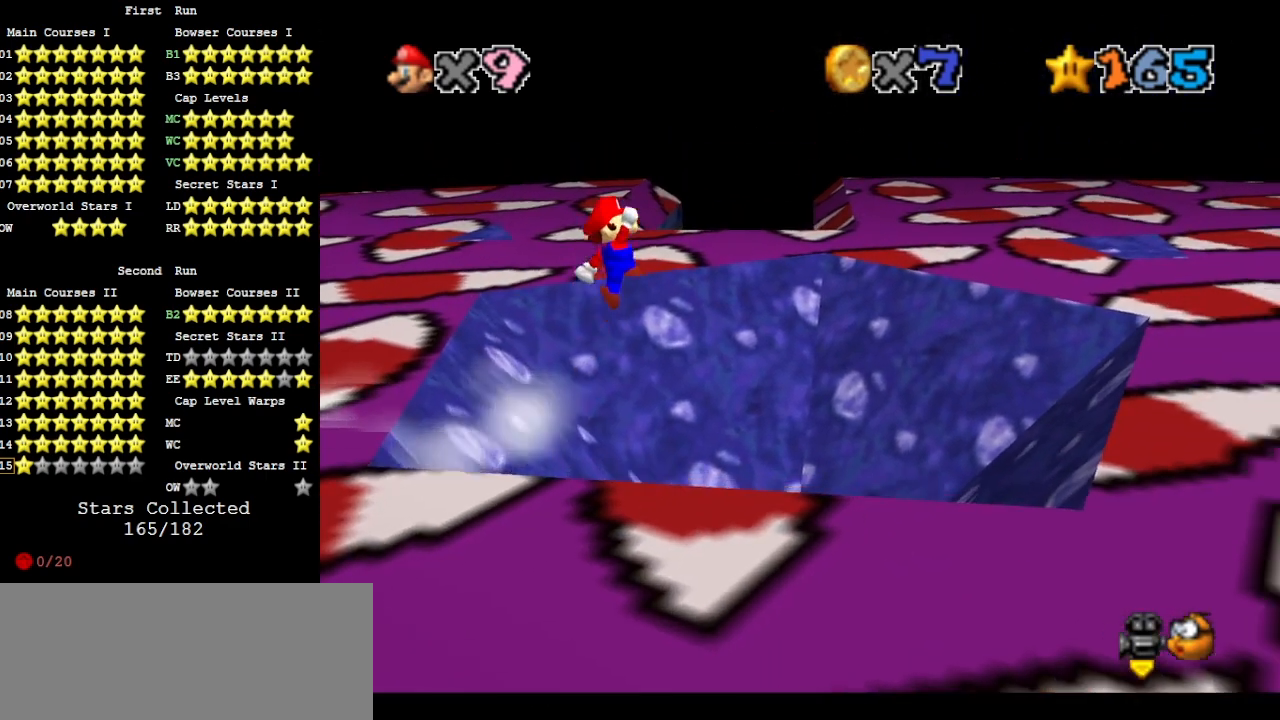
{"buttons": ["A"], "left_stick": "left", "events": []}
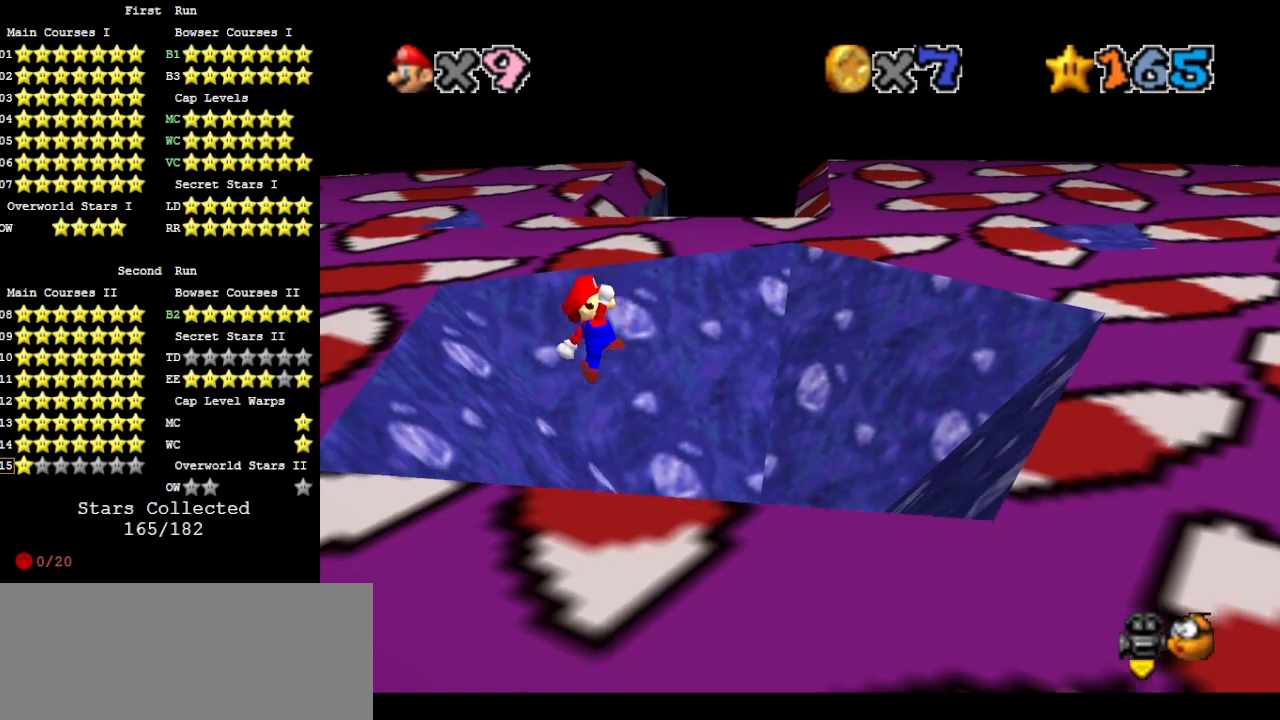
{"buttons": [], "left_stick": "up-left", "events": [[100, "B", "down"], [233, "A", "up"], [233, "B", "up"], [267, "left_stick", "up-left"], [333, "DPAD_DOWN", "down"], [433, "DPAD_DOWN", "up"]]}
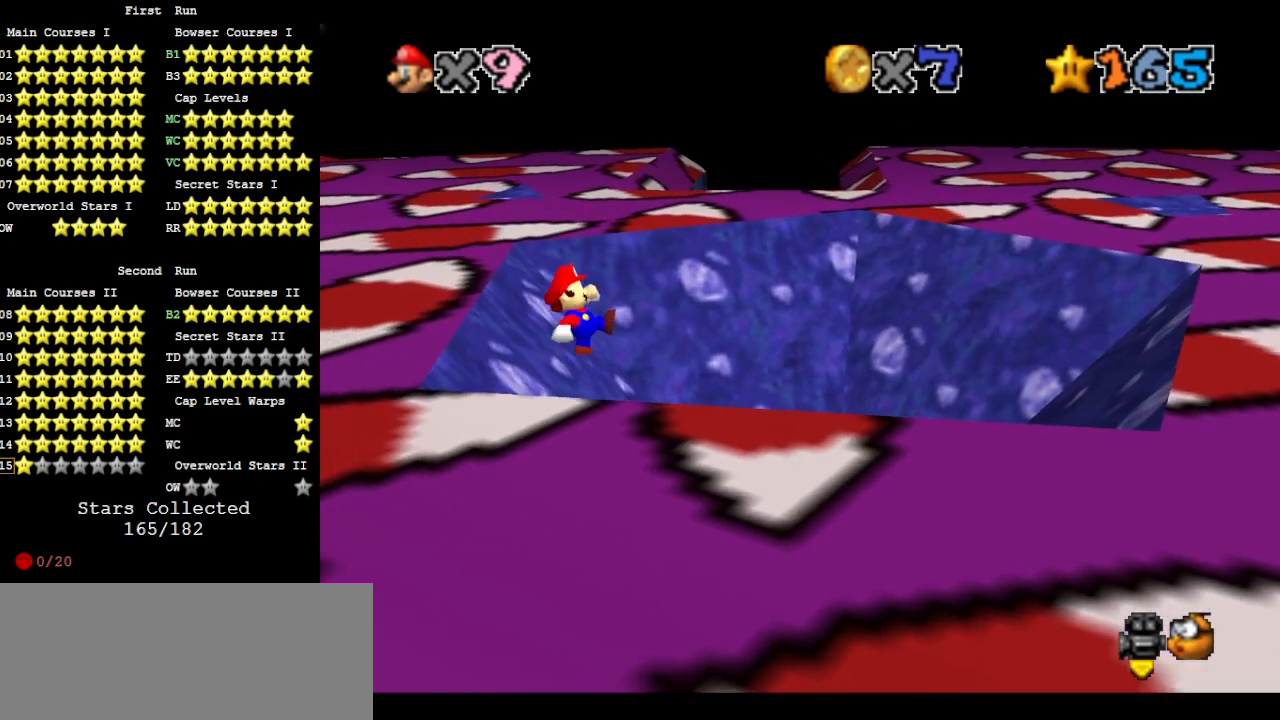
{"buttons": ["A"], "left_stick": "left", "events": [[300, "left_stick", "left"], [367, "A", "down"]]}
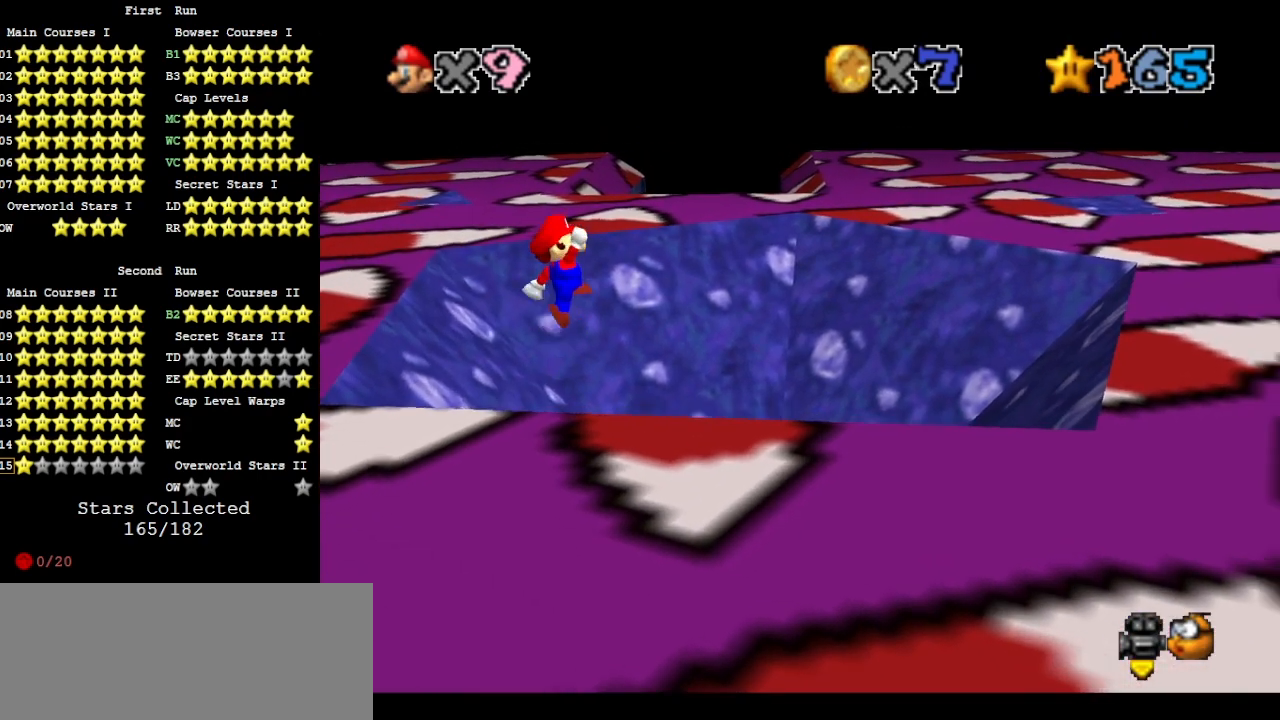
{"buttons": ["A", "B"], "left_stick": "left", "events": [[467, "B", "down"]]}
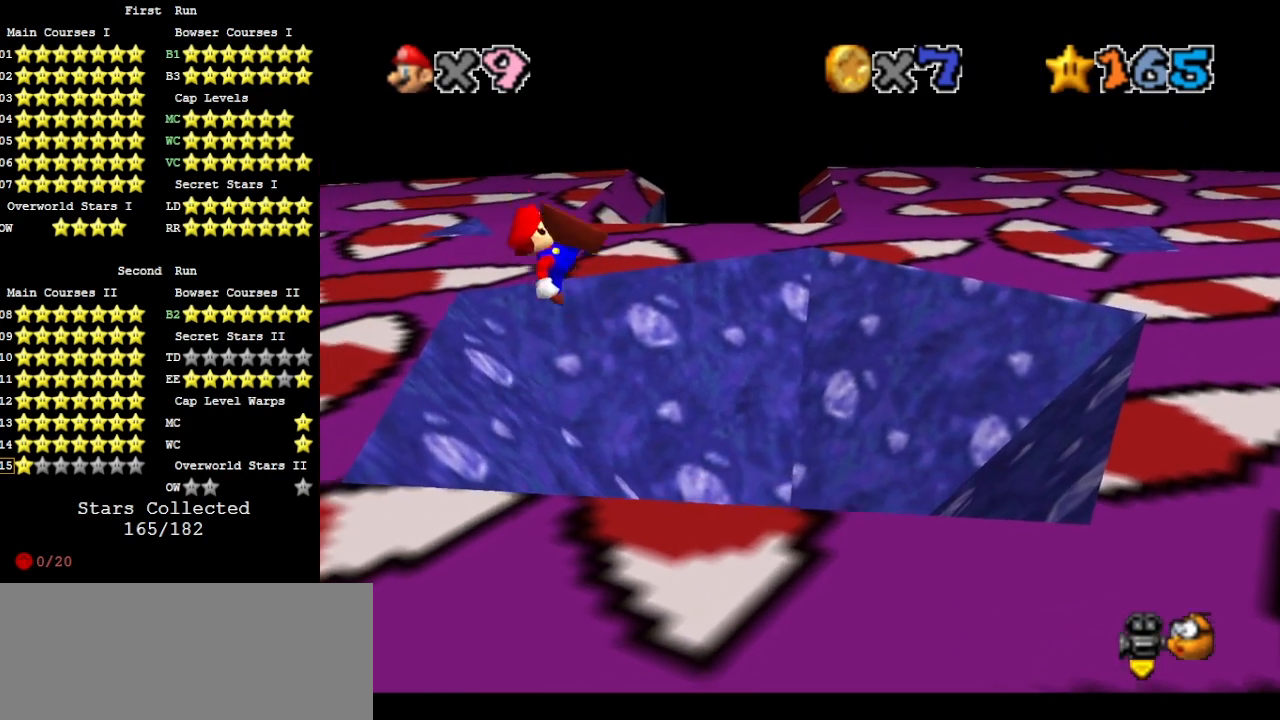
{"buttons": [], "left_stick": "left", "events": [[67, "A", "up"], [67, "B", "up"], [167, "DPAD_DOWN", "down"], [267, "DPAD_DOWN", "up"]]}
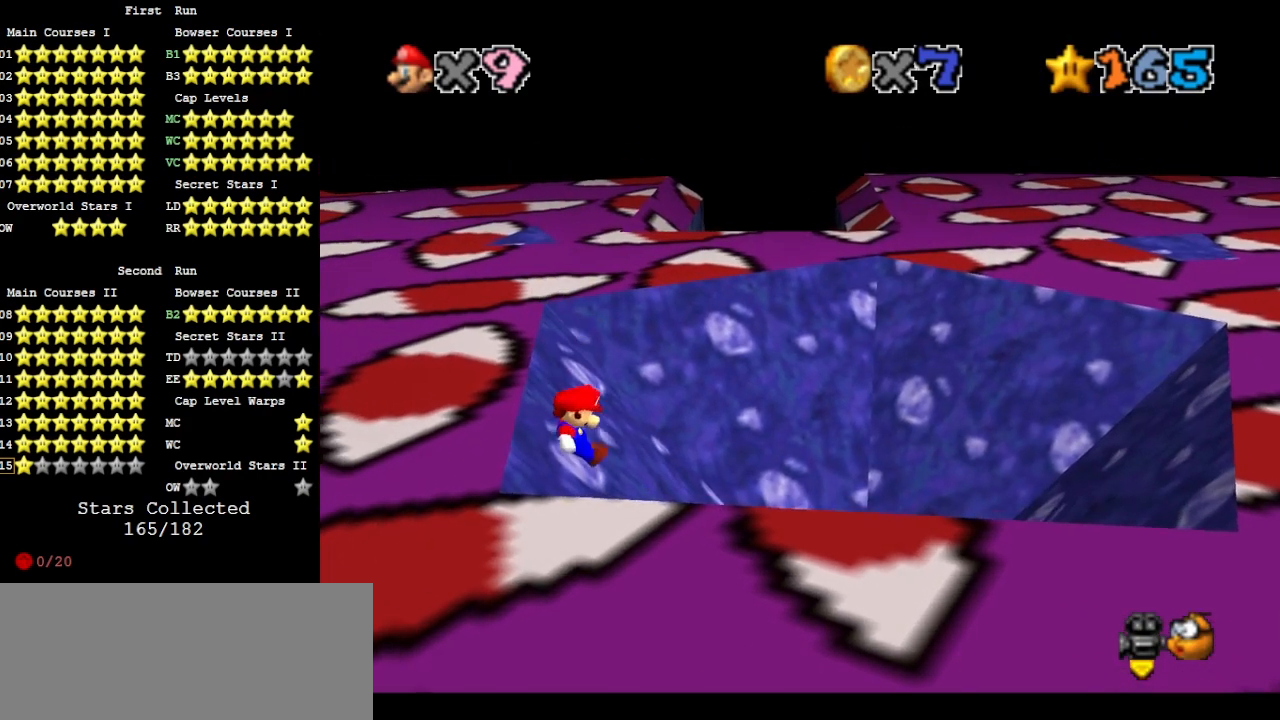
{"buttons": ["A"], "left_stick": "left", "events": [[200, "A", "down"]]}
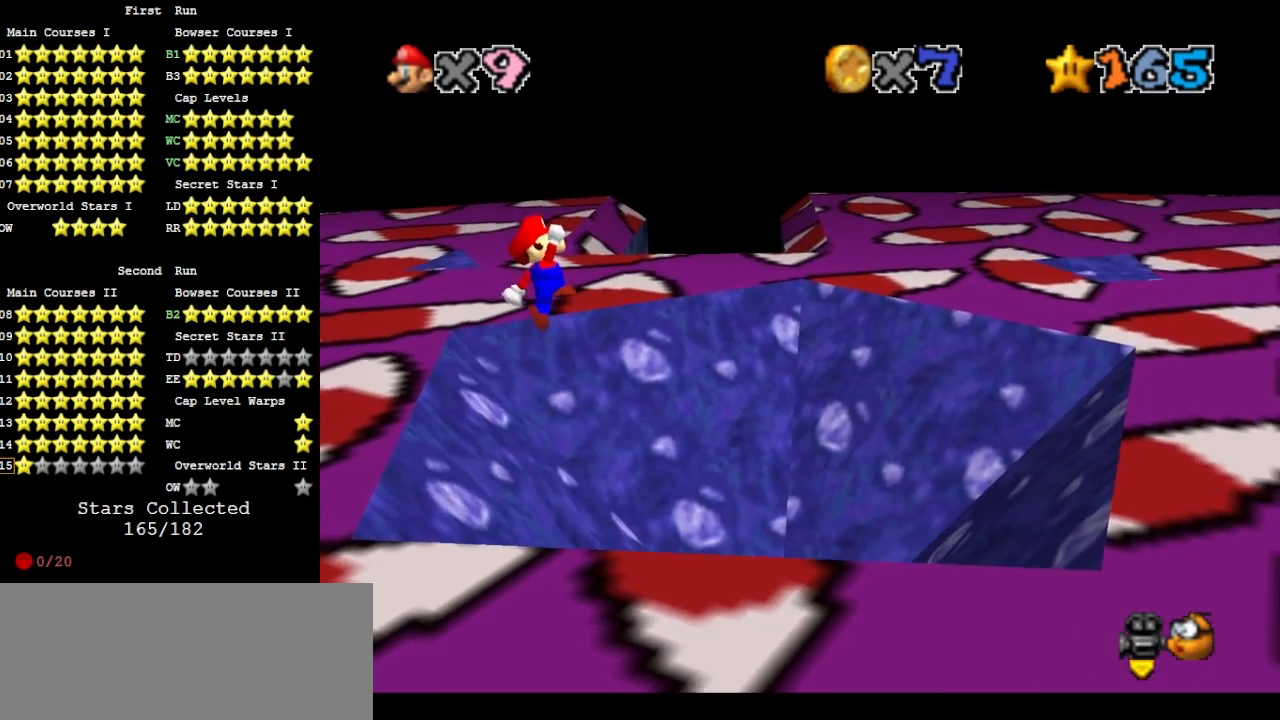
{"buttons": [], "left_stick": "center", "events": [[167, "B", "down"], [300, "A", "up"], [300, "B", "up"], [433, "left_stick", "center"]]}
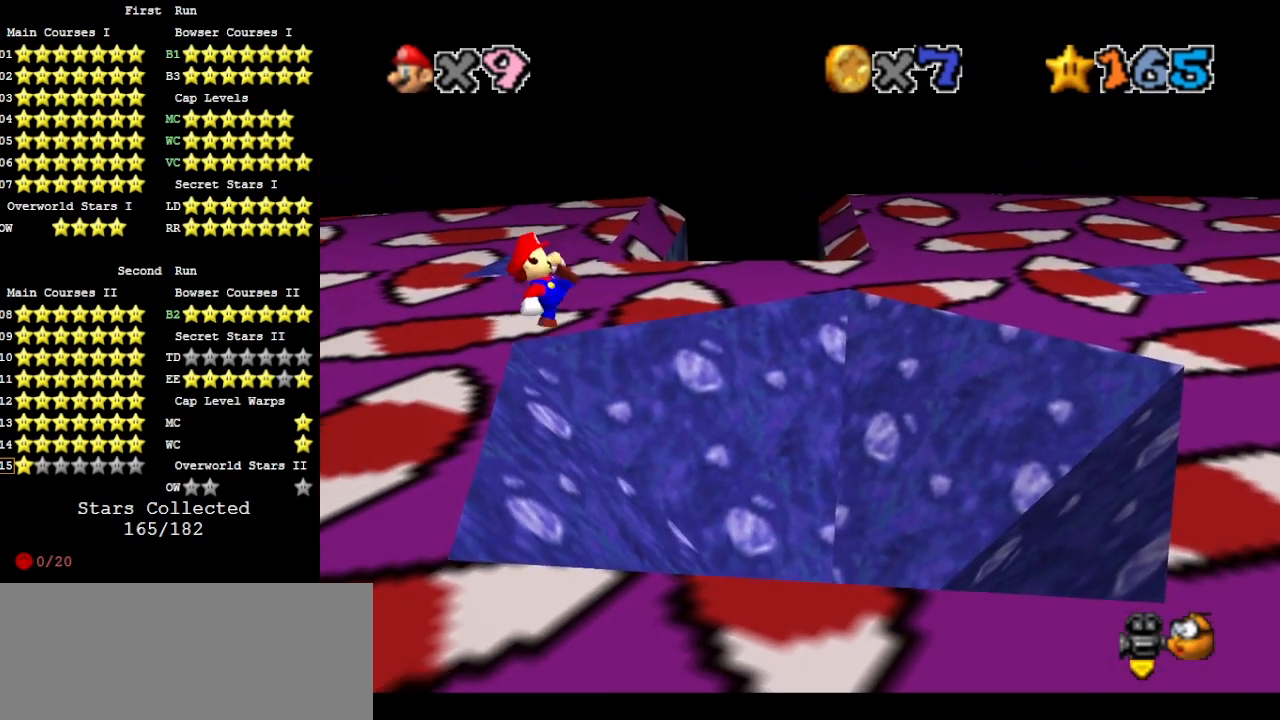
{"buttons": [], "left_stick": "up", "events": [[67, "left_stick", "up"]]}
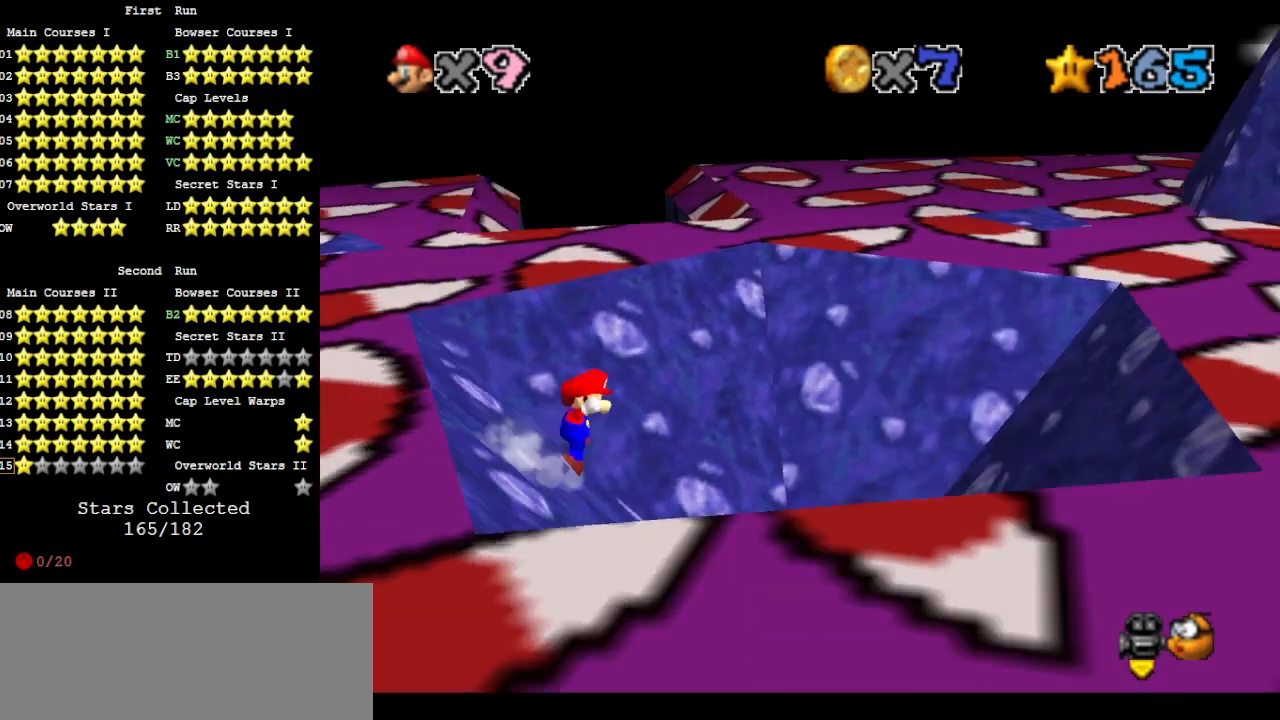
{"buttons": [], "left_stick": "down", "events": [[33, "A", "down"], [33, "C_LEFT", "down"], [300, "C_LEFT", "up"], [400, "A", "up"], [400, "left_stick", "down"]]}
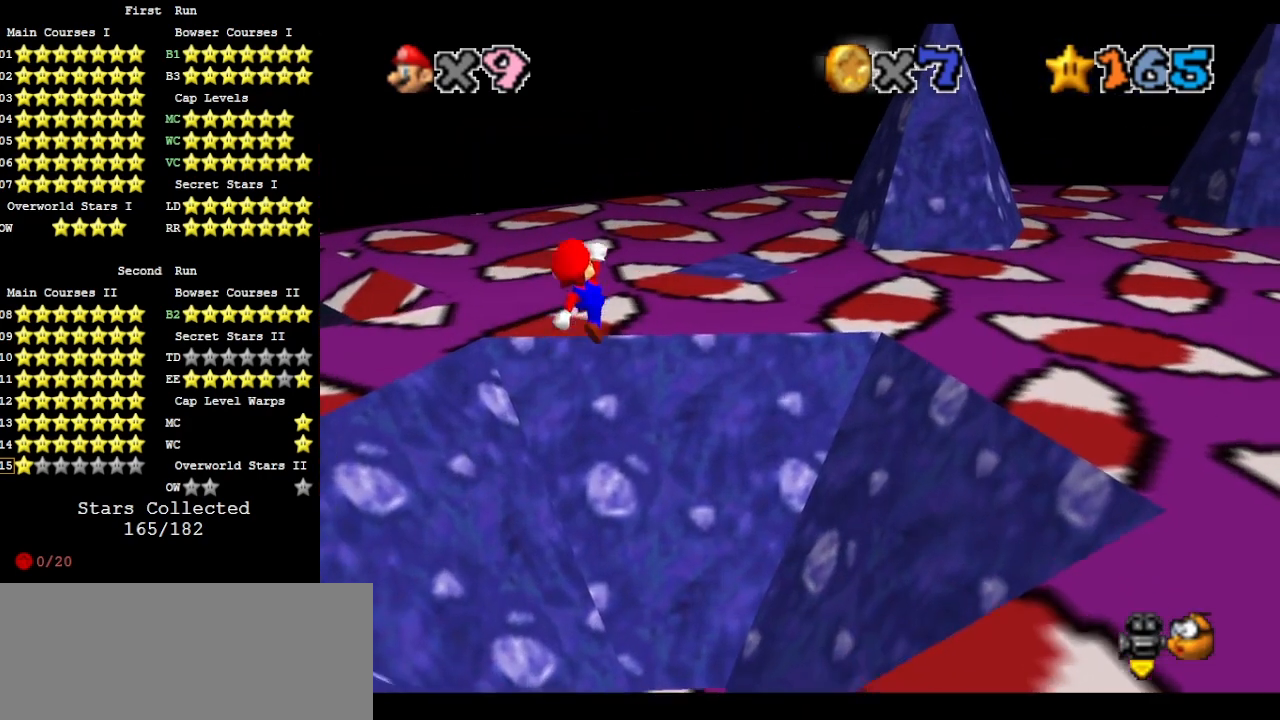
{"buttons": [], "left_stick": "up", "events": [[100, "B", "down"], [100, "left_stick", "left"], [200, "left_stick", "up-left"], [233, "B", "up"], [300, "DPAD_DOWN", "down"], [400, "DPAD_DOWN", "up"], [400, "left_stick", "up"]]}
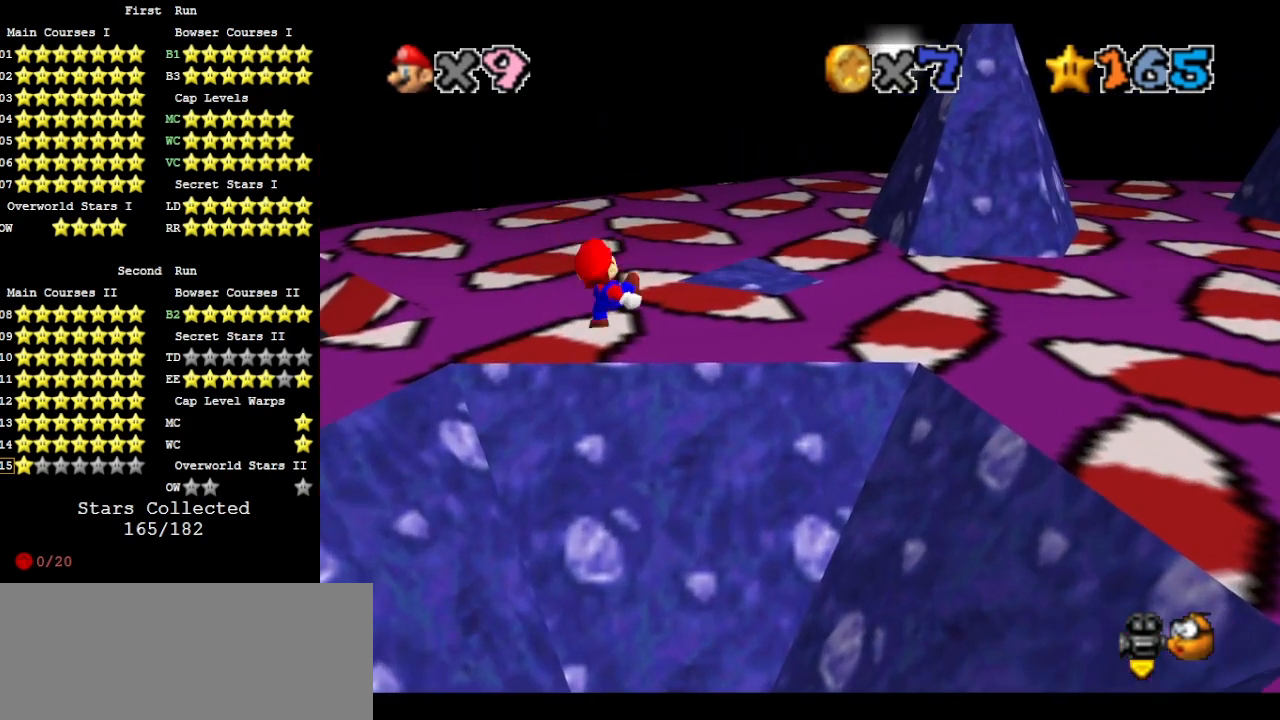
{"buttons": [], "left_stick": "up", "events": [[300, "A", "down"], [433, "B", "down"], [500, "A", "up"], [500, "B", "up"]]}
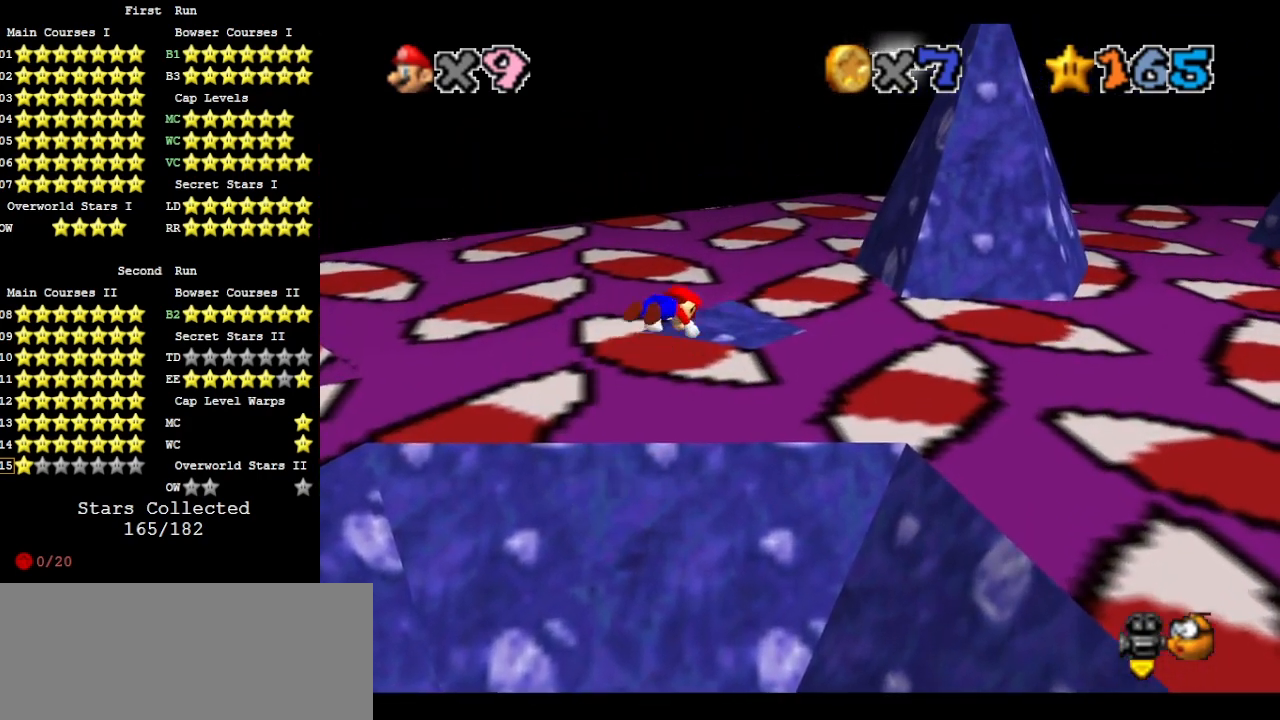
{"buttons": [], "left_stick": "down-left", "events": [[267, "left_stick", "left"], [333, "left_stick", "down-left"]]}
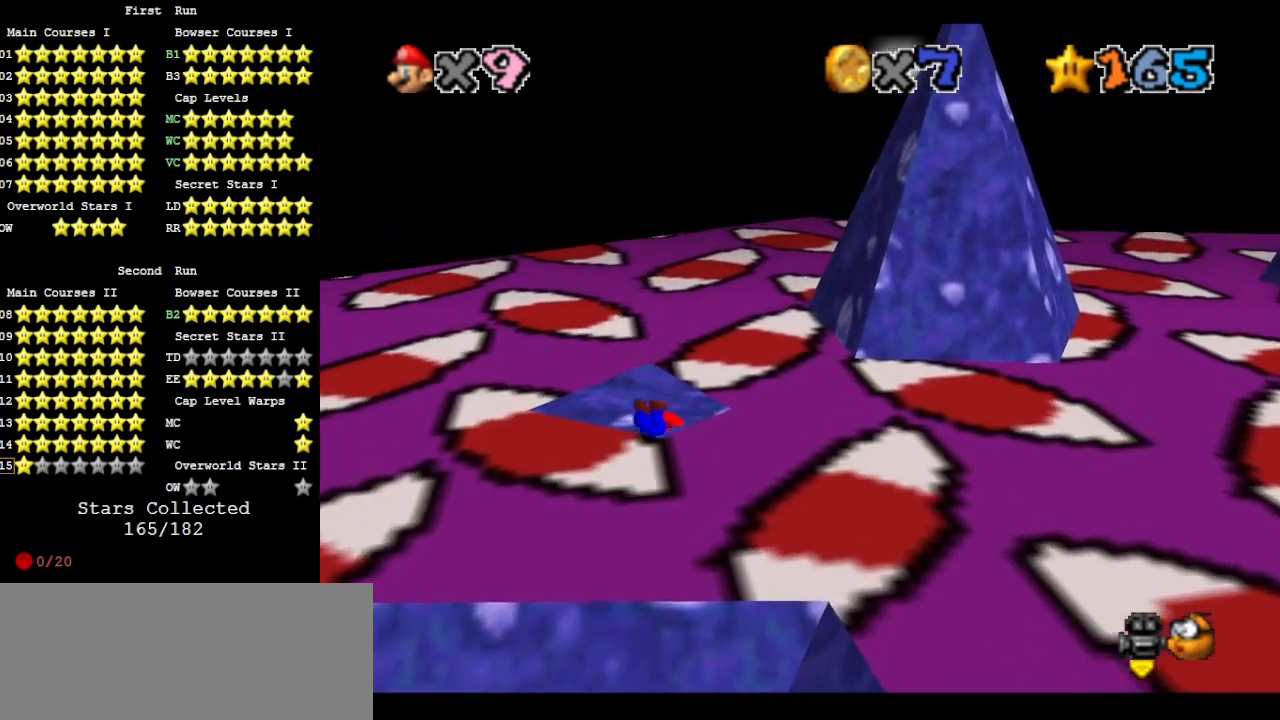
{"buttons": ["A"], "left_stick": "down-left", "events": [[33, "A", "down"], [33, "B", "down"], [200, "A", "up"], [200, "B", "up"], [267, "C_LEFT", "down"], [300, "left_stick", "left"], [333, "C_DOWN", "down"], [367, "C_LEFT", "up"], [467, "A", "down"], [467, "left_stick", "down-left"], [500, "C_DOWN", "up"]]}
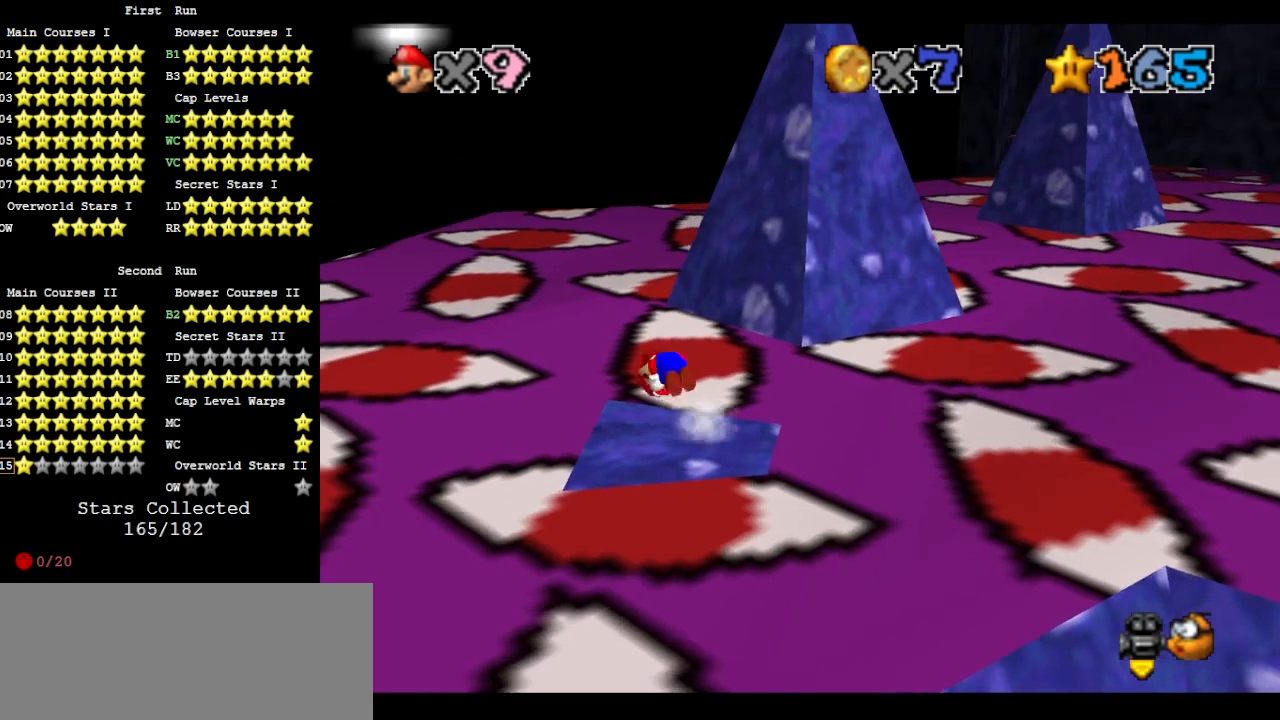
{"buttons": [], "left_stick": "center", "events": [[33, "left_stick", "down"], [67, "A", "up"], [133, "left_stick", "down-right"], [200, "DPAD_DOWN", "down"], [300, "DPAD_DOWN", "up"], [400, "left_stick", "center"]]}
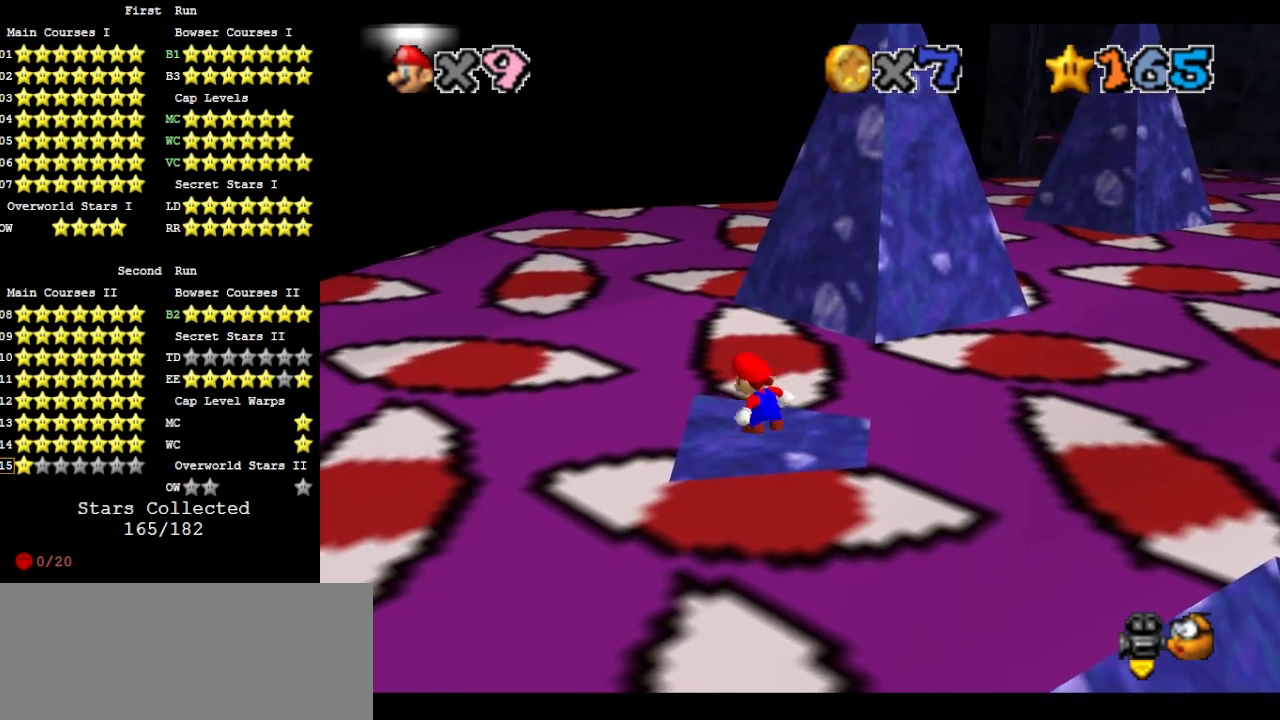
{"buttons": [], "left_stick": "down-right", "events": [[233, "A", "down"], [300, "left_stick", "down-right"], [333, "A", "up"]]}
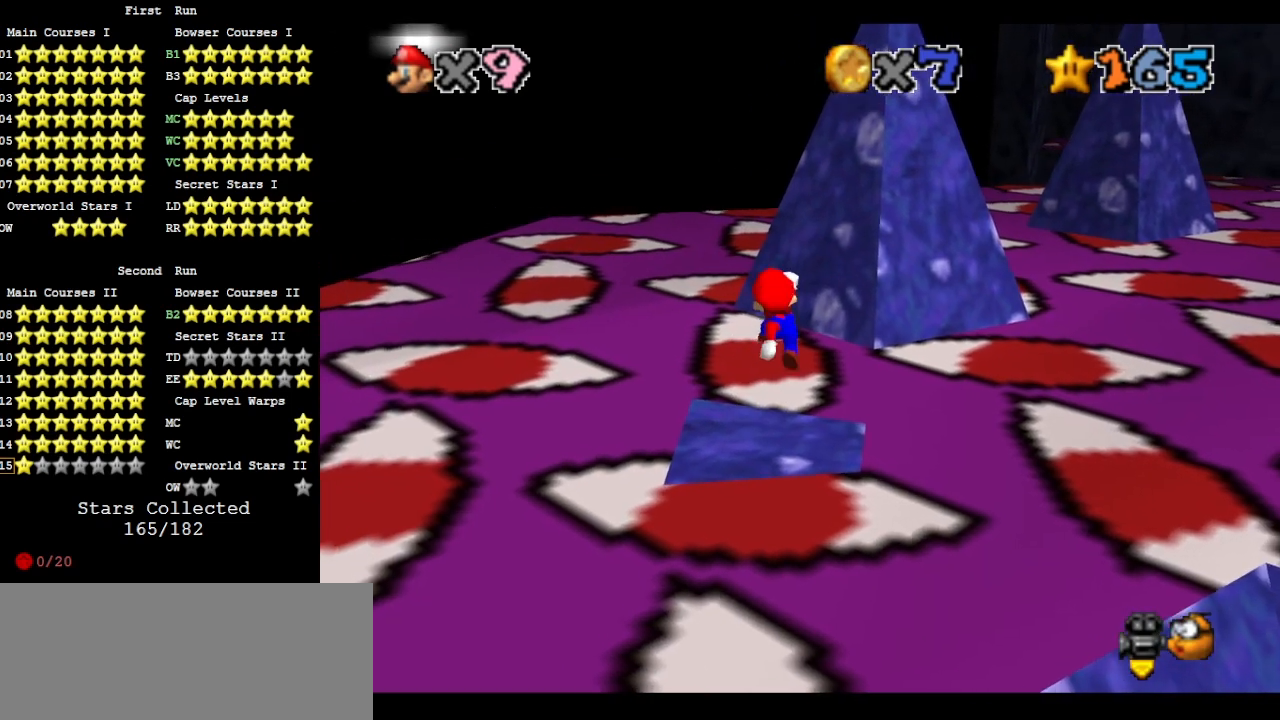
{"buttons": ["A"], "left_stick": "center", "events": [[100, "left_stick", "center"], [500, "A", "down"]]}